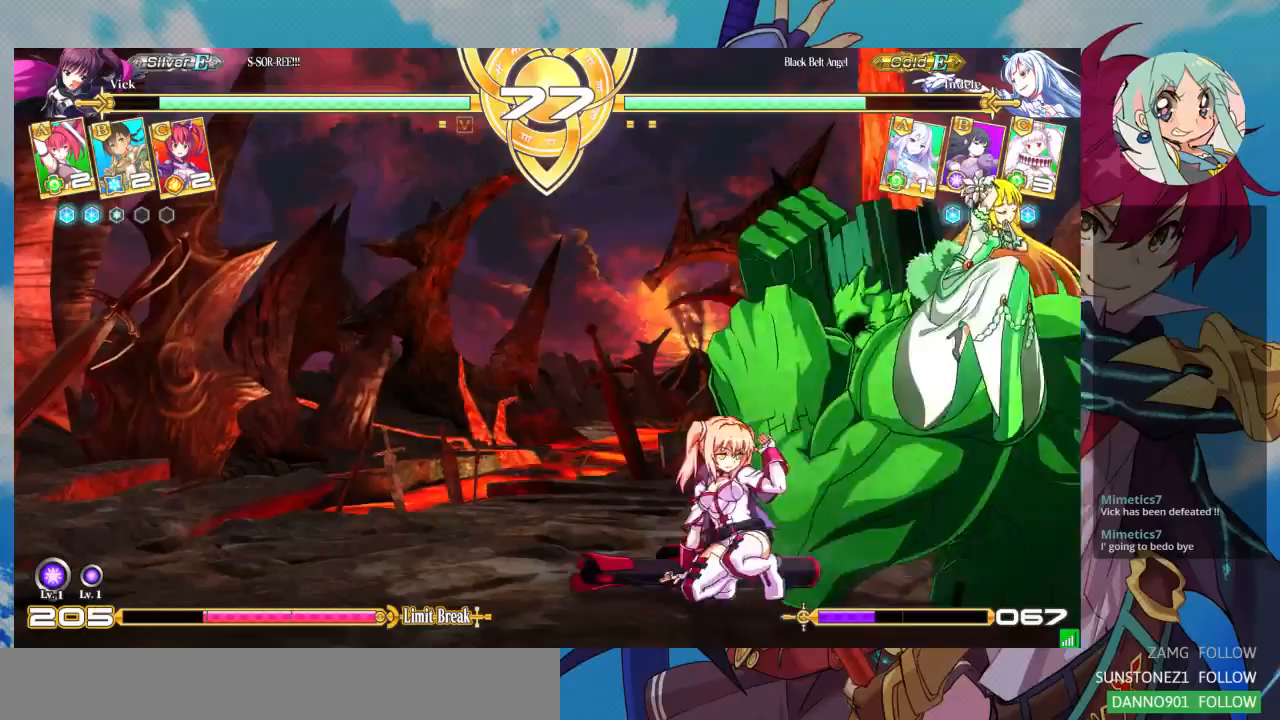
Gameplay with a controller (arcade stick); each line is a JSON object with the inputs held at the frame after it (dt_ms = milliseconds from this image to that frame). "events" lists button and stick changes between this image and that frame as [ms after this image, input, new state], when the widget could be followed in between. Not read: L3 R3.
{"dt_ms": 500, "buttons": ["TRIANGLE"], "left_stick": "center", "events": [[133, "left_stick", "up-right"], [200, "SQUARE", "down"], [267, "left_stick", "center"], [300, "SQUARE", "up"], [367, "TRIANGLE", "down"]]}
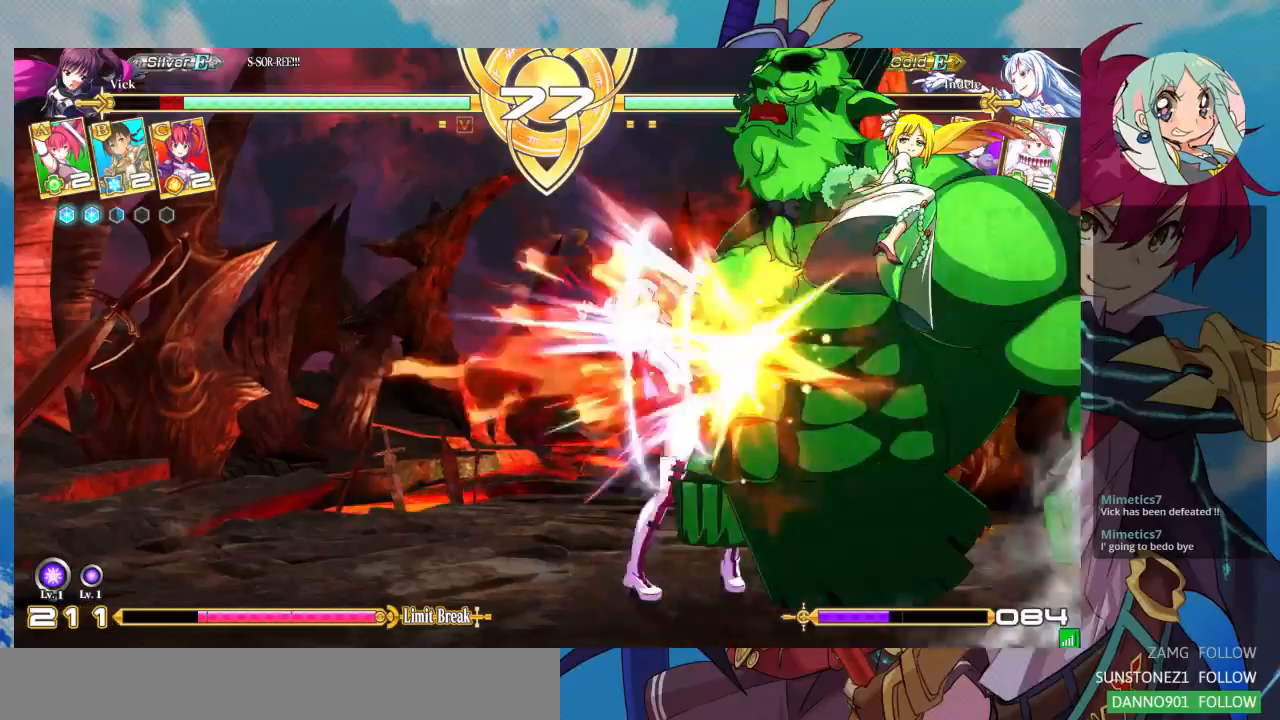
{"dt_ms": 500, "buttons": [], "left_stick": "down-left", "events": [[33, "TRIANGLE", "up"], [200, "left_stick", "down-left"]]}
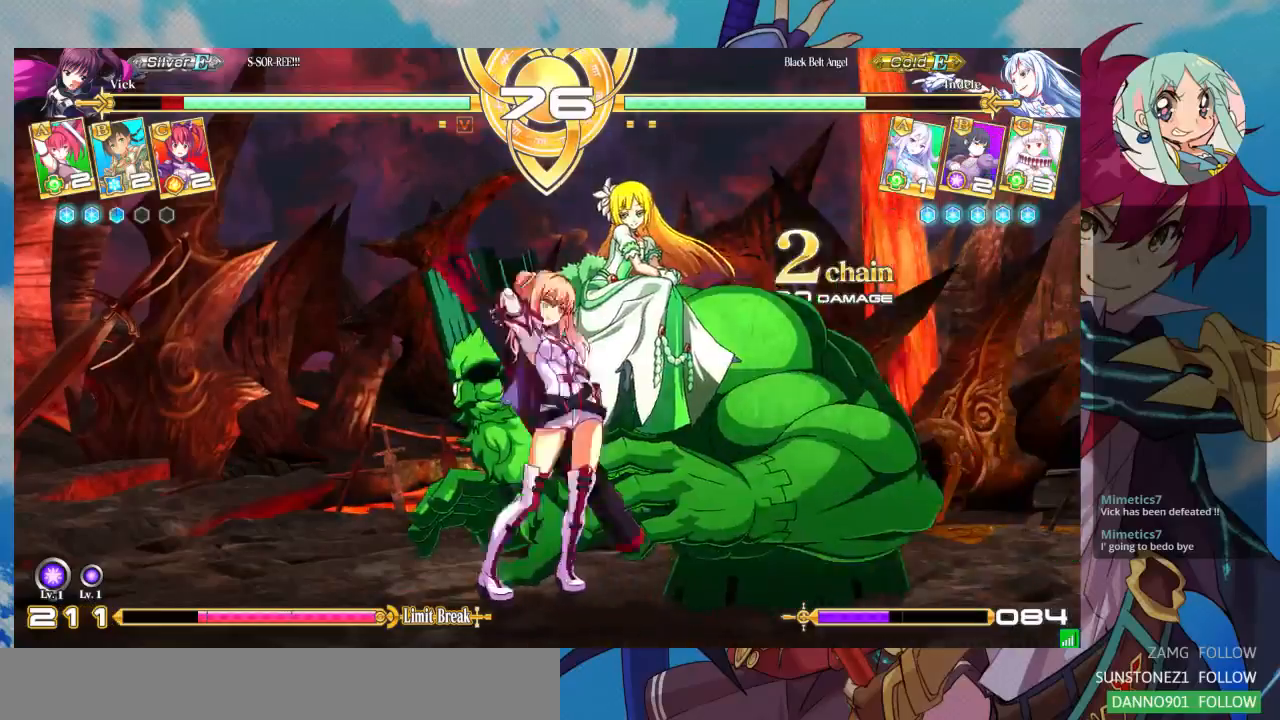
{"dt_ms": 500, "buttons": [], "left_stick": "down-left", "events": []}
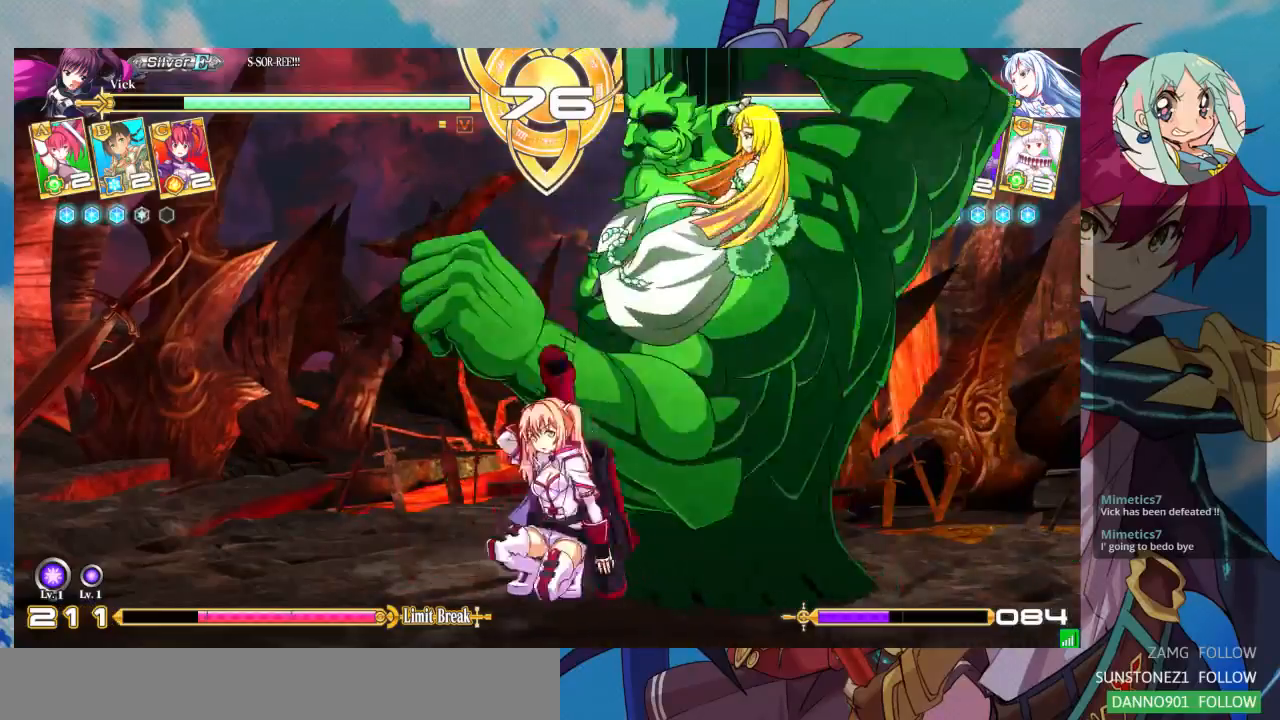
{"dt_ms": 500, "buttons": [], "left_stick": "down-left", "events": [[67, "SQUARE", "down"], [167, "SQUARE", "up"], [200, "TRIANGLE", "down"], [367, "TRIANGLE", "up"]]}
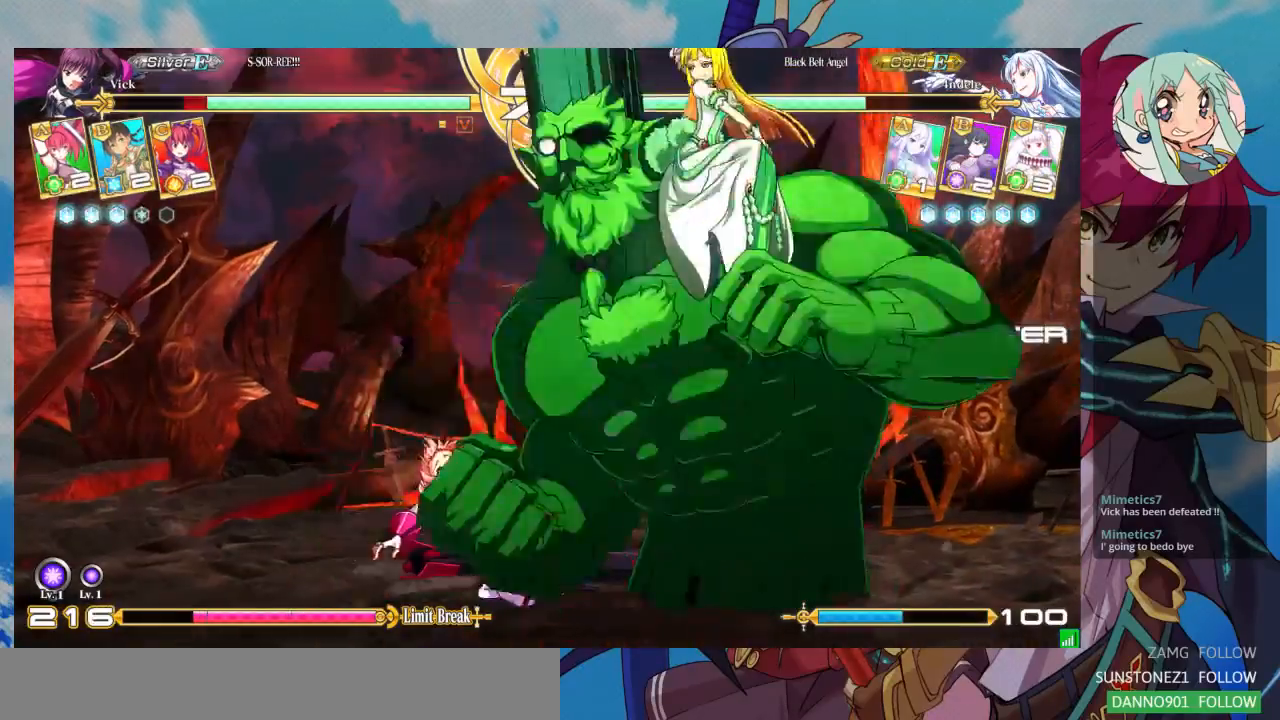
{"dt_ms": 500, "buttons": [], "left_stick": "down-left", "events": []}
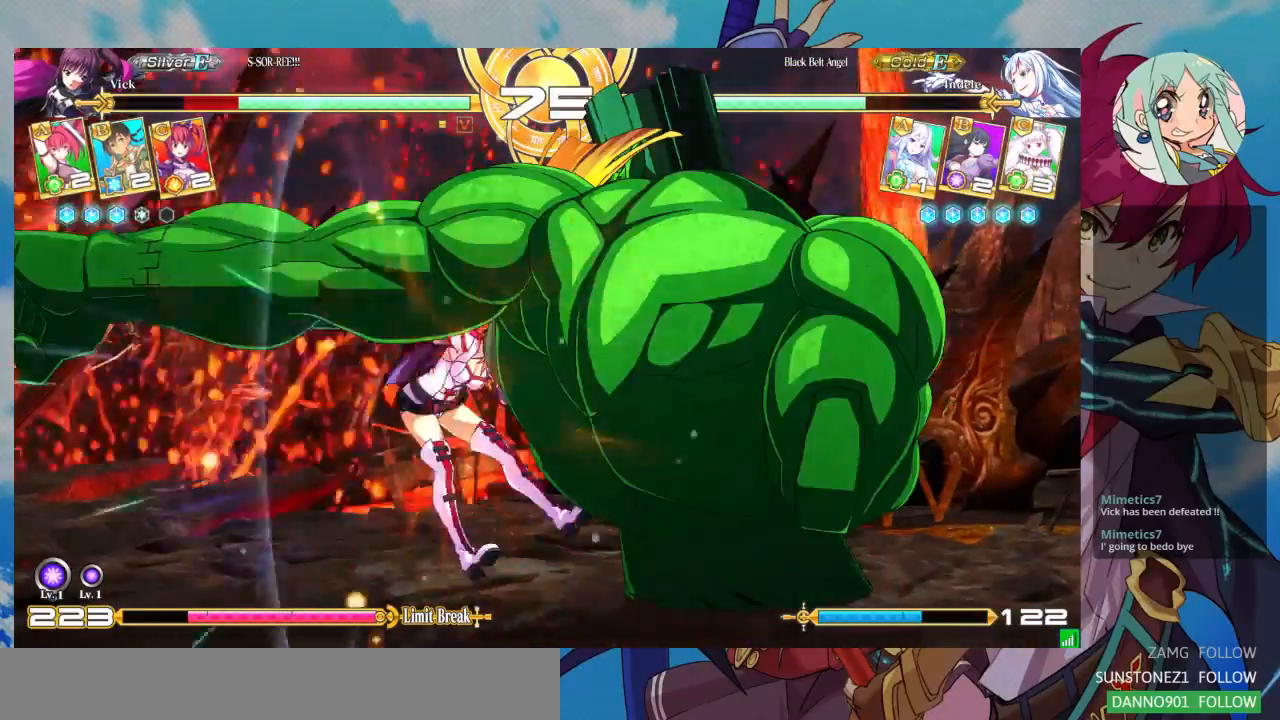
{"dt_ms": 500, "buttons": ["SQUARE"], "left_stick": "left", "events": [[300, "SQUARE", "down"], [300, "left_stick", "left"]]}
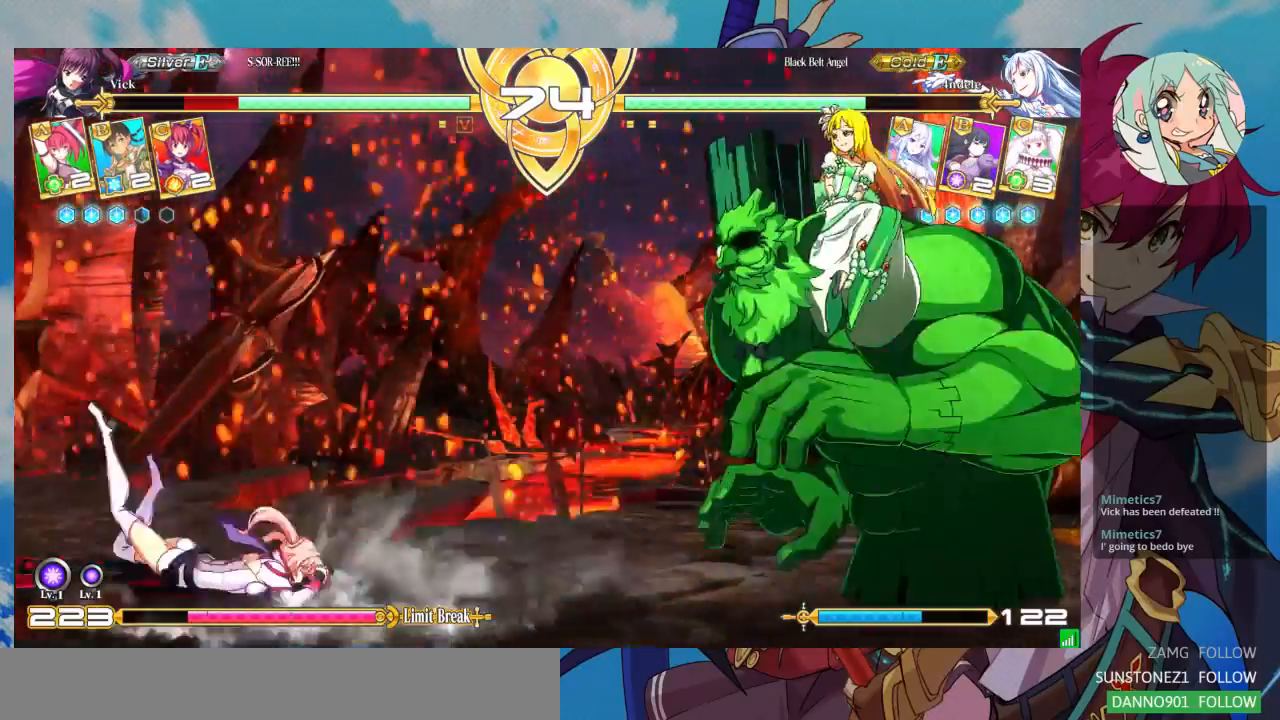
{"dt_ms": 500, "buttons": ["SQUARE"], "left_stick": "left", "events": []}
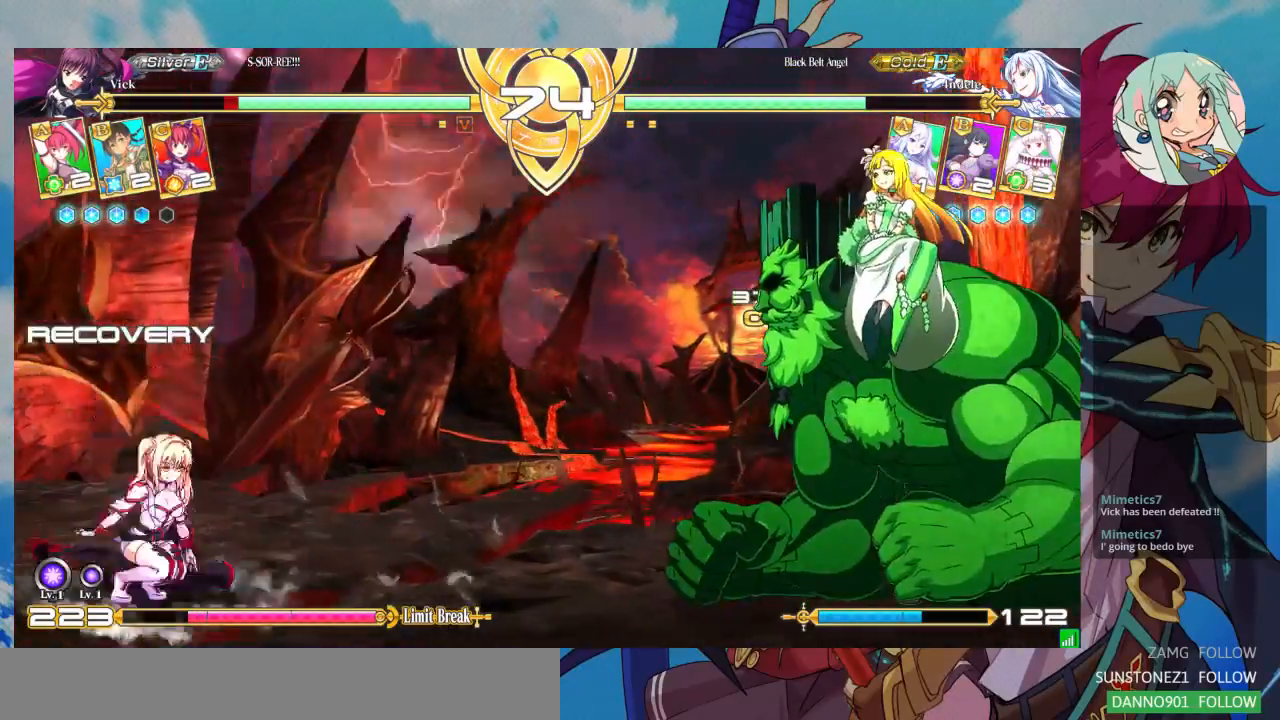
{"dt_ms": 500, "buttons": ["CROSS"], "left_stick": "up-left", "events": [[67, "SQUARE", "up"], [433, "left_stick", "up-left"], [467, "CROSS", "down"]]}
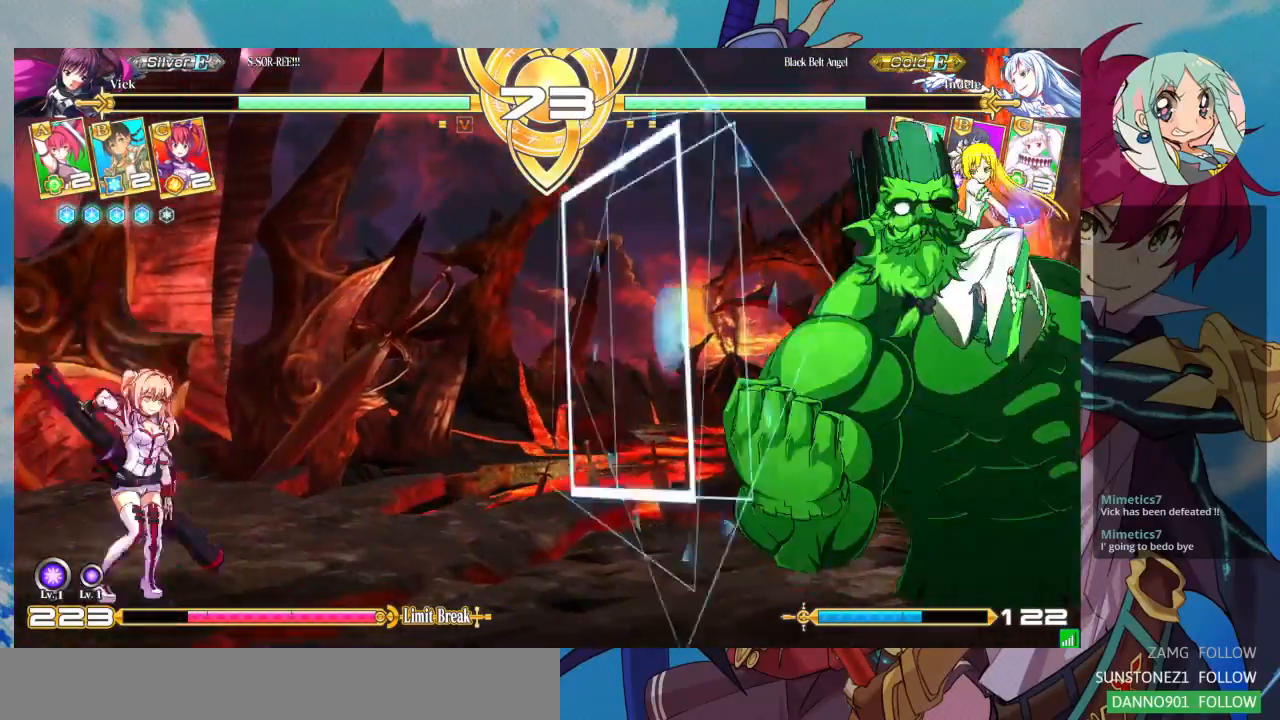
{"dt_ms": 500, "buttons": [], "left_stick": "center", "events": [[33, "left_stick", "center"], [100, "CROSS", "up"], [167, "CROSS", "down"], [300, "CROSS", "up"]]}
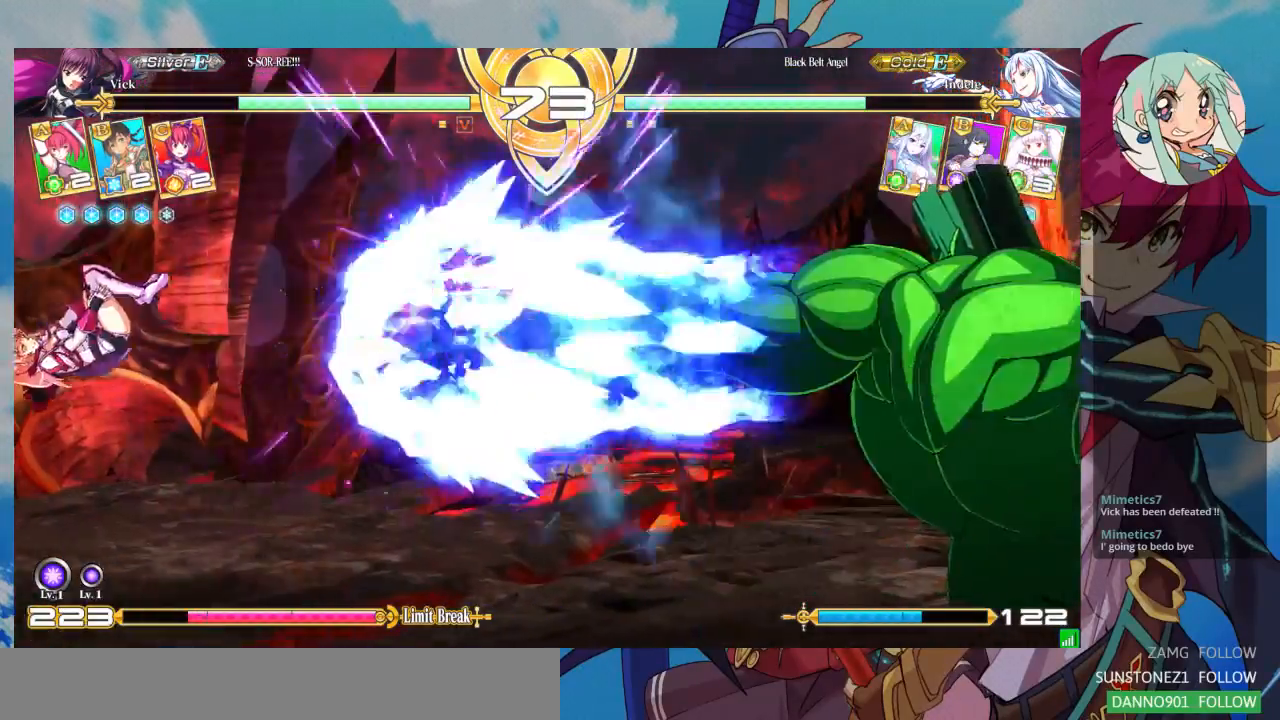
{"dt_ms": 500, "buttons": [], "left_stick": "left", "events": [[67, "left_stick", "left"]]}
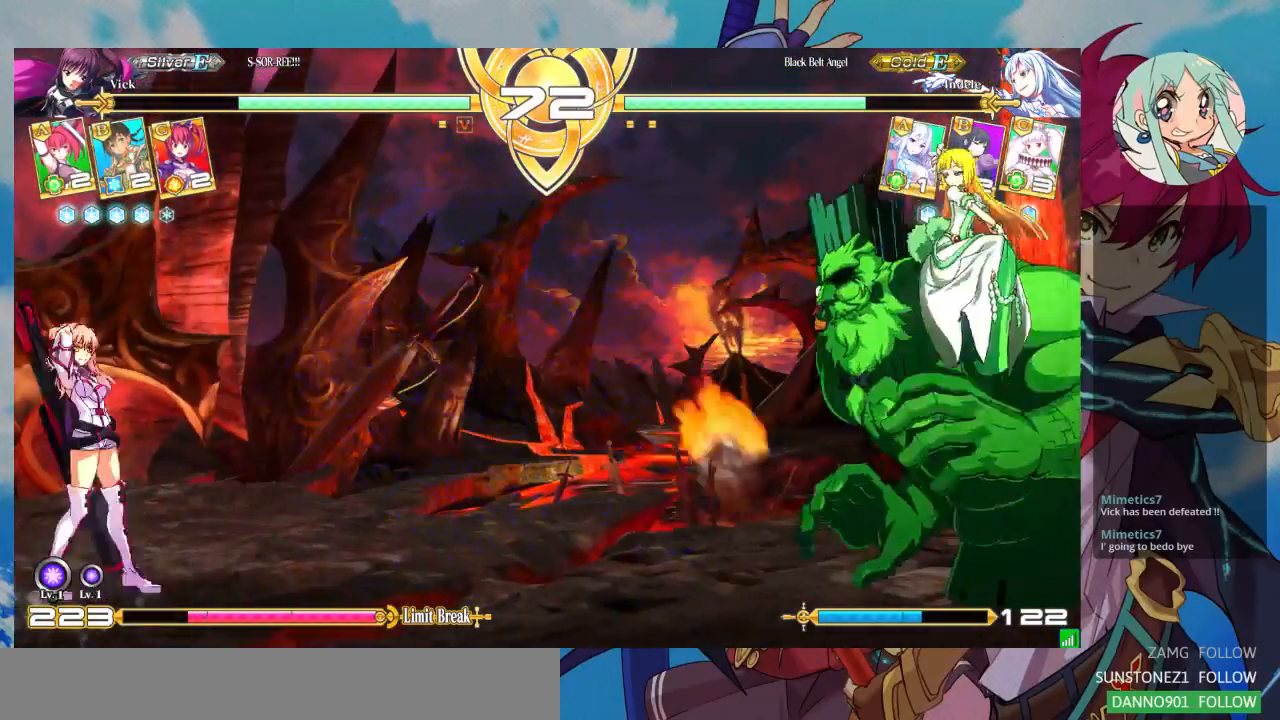
{"dt_ms": 500, "buttons": [], "left_stick": "left", "events": [[33, "left_stick", "center"], [100, "CROSS", "down"], [200, "CROSS", "up"], [500, "left_stick", "left"]]}
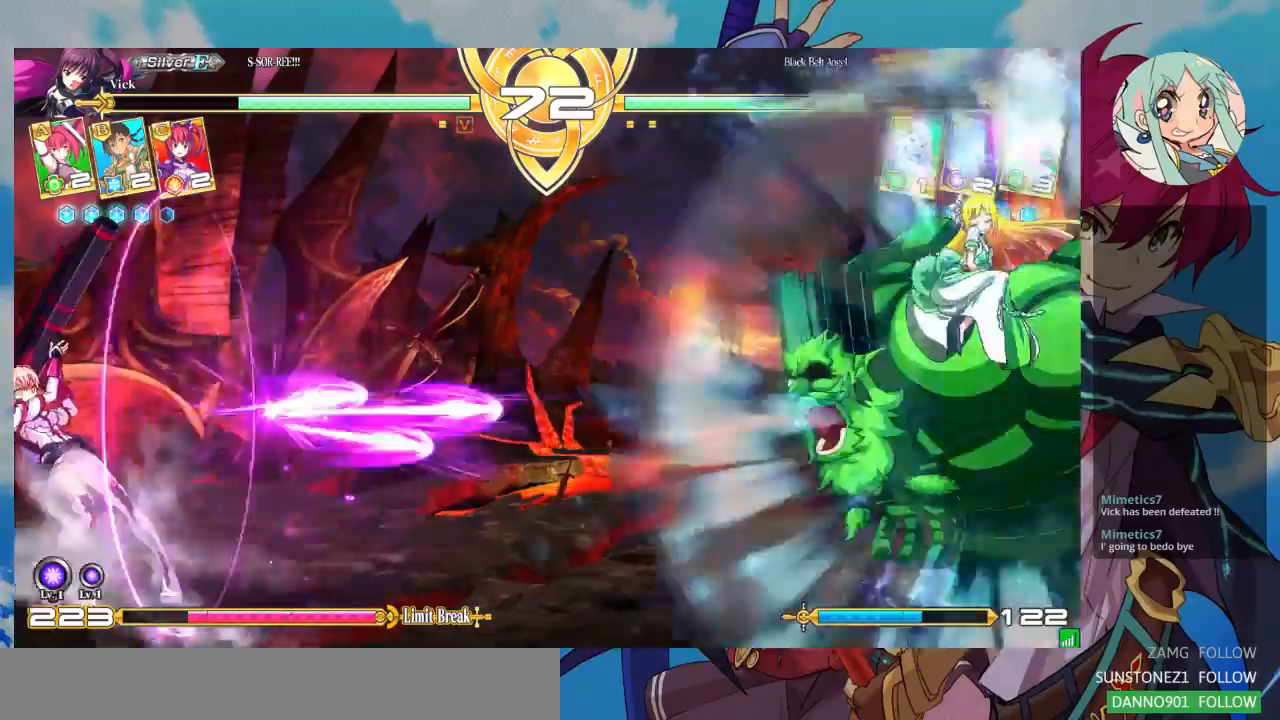
{"dt_ms": 500, "buttons": [], "left_stick": "center", "events": [[267, "left_stick", "center"], [400, "left_stick", "right"], [500, "left_stick", "center"]]}
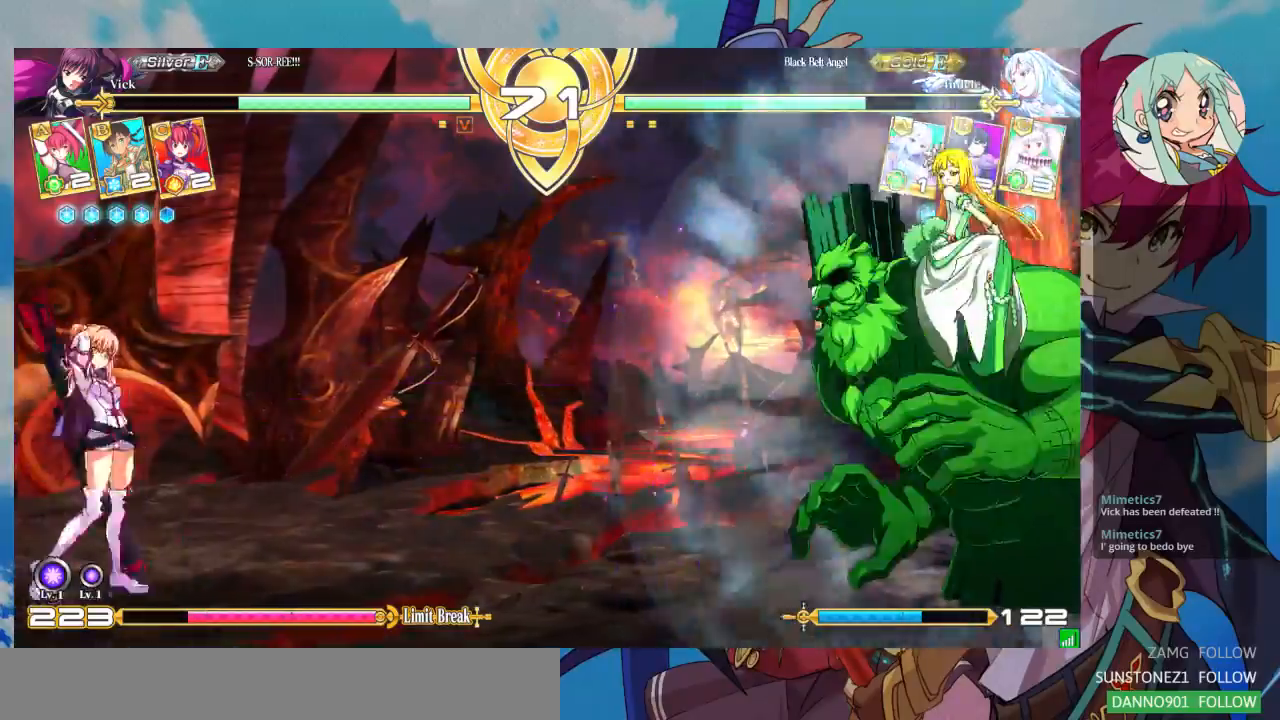
{"dt_ms": 500, "buttons": [], "left_stick": "left", "events": [[67, "left_stick", "right"], [233, "left_stick", "left"]]}
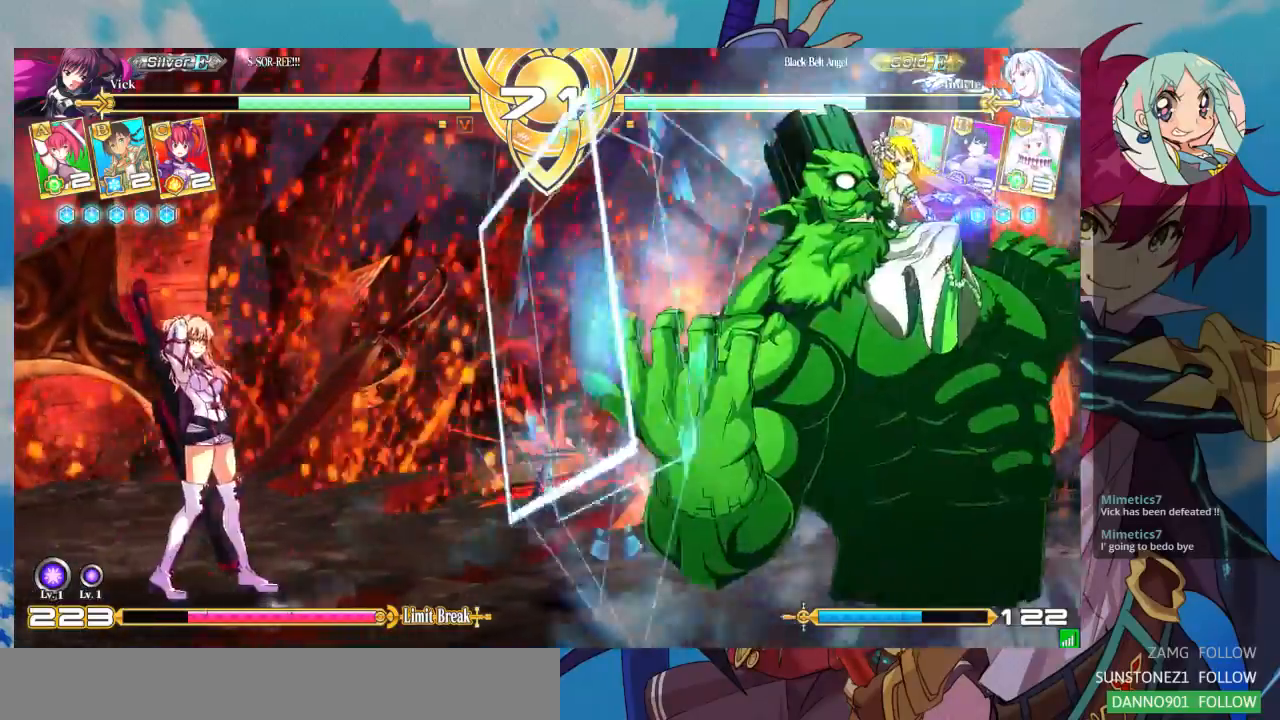
{"dt_ms": 500, "buttons": [], "left_stick": "left", "events": [[433, "left_stick", "center"], [500, "left_stick", "left"]]}
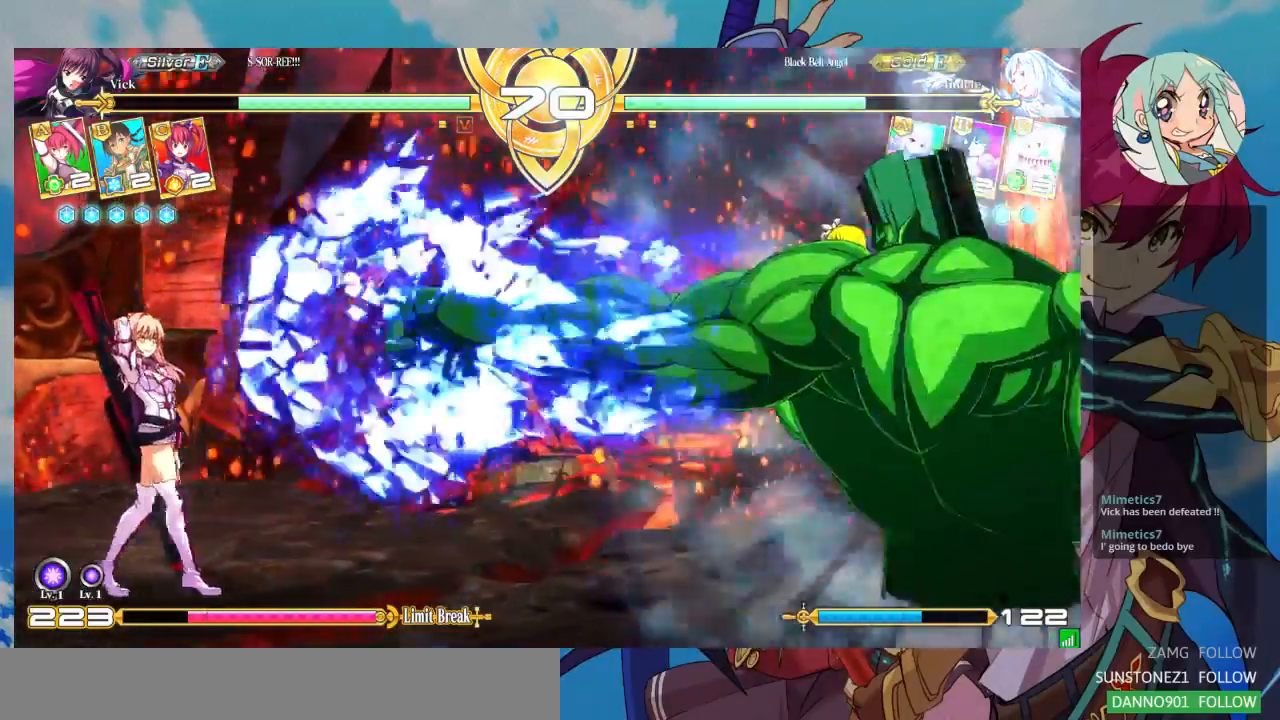
{"dt_ms": 500, "buttons": [], "left_stick": "right", "events": [[200, "left_stick", "center"], [267, "left_stick", "right"], [333, "left_stick", "center"], [400, "left_stick", "right"]]}
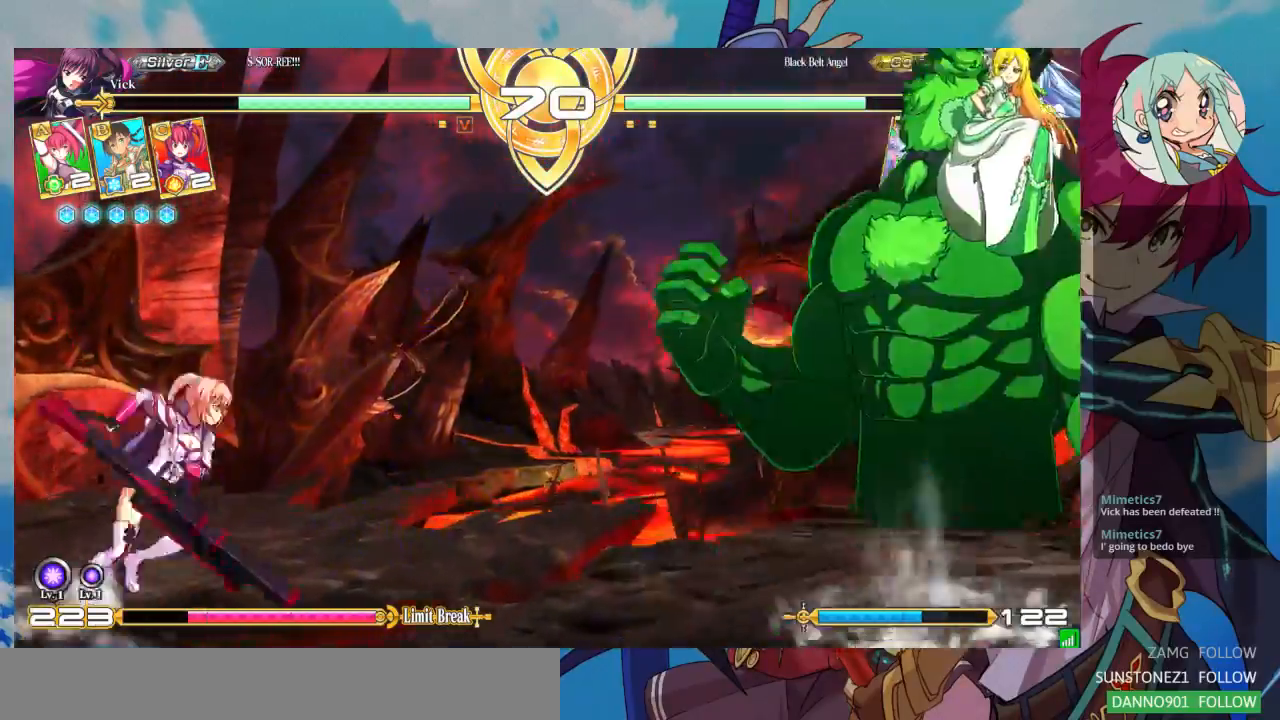
{"dt_ms": 500, "buttons": [], "left_stick": "left", "events": [[200, "TRIANGLE", "down"], [200, "left_stick", "center"], [400, "TRIANGLE", "up"], [433, "left_stick", "left"]]}
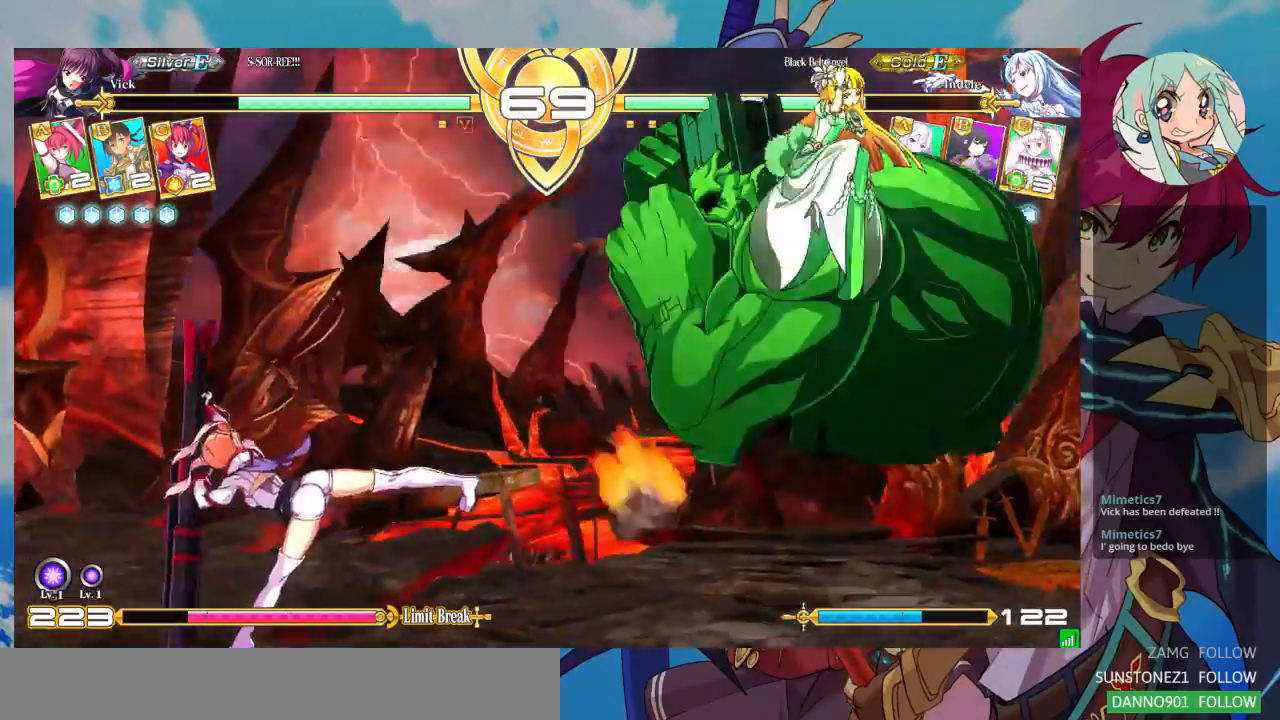
{"dt_ms": 500, "buttons": ["CROSS"], "left_stick": "center"}
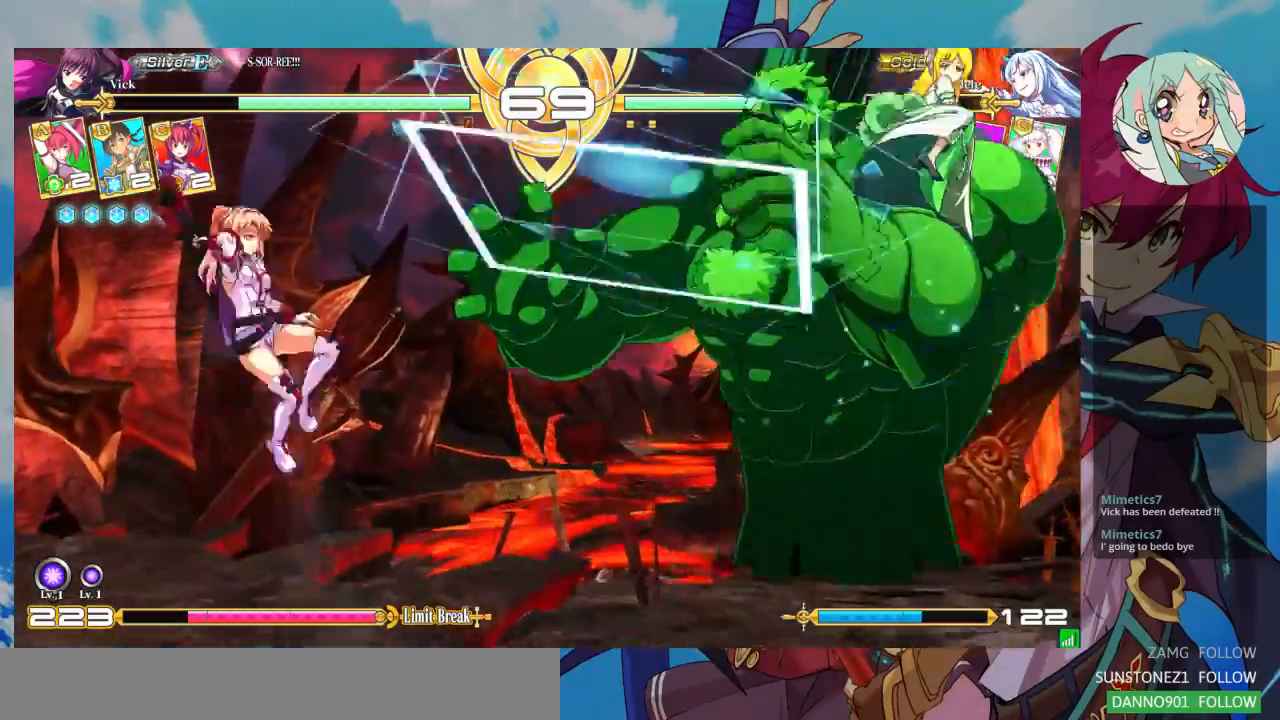
{"dt_ms": 500, "buttons": [], "left_stick": "center", "events": [[100, "CROSS", "up"]]}
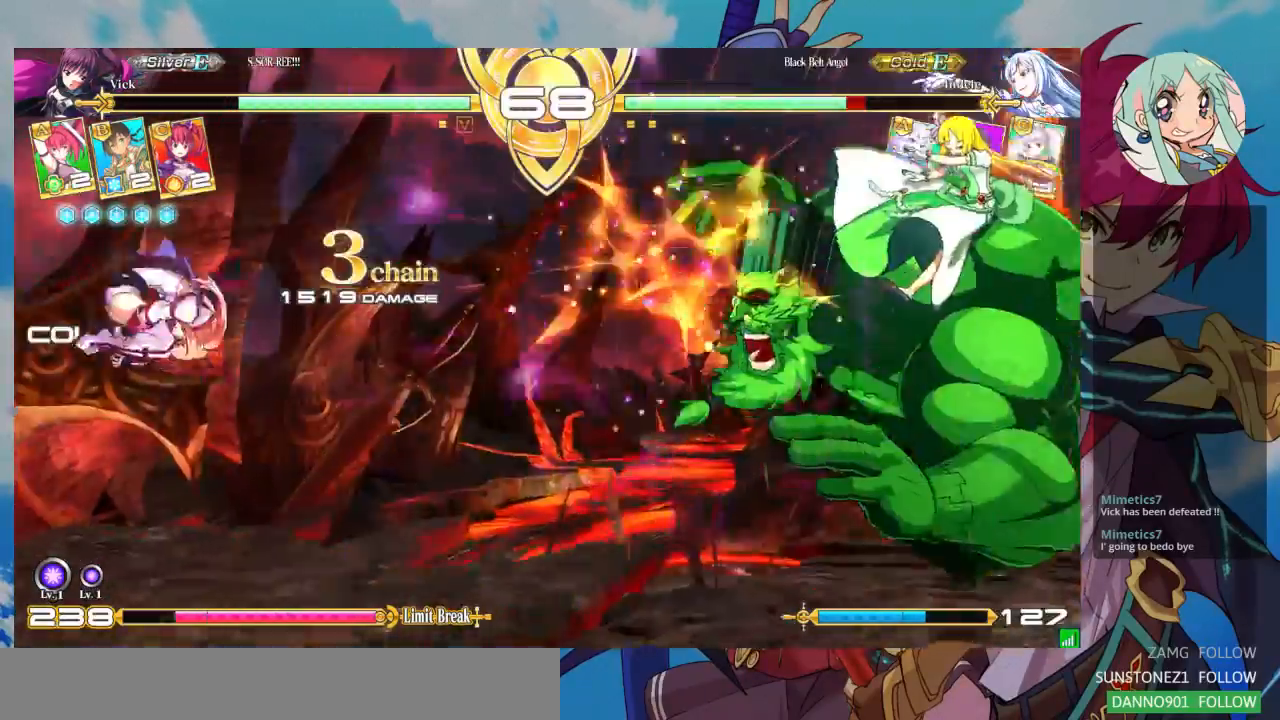
{"dt_ms": 500, "buttons": [], "left_stick": "center", "events": [[167, "left_stick", "left"], [300, "left_stick", "center"], [400, "left_stick", "right"], [467, "left_stick", "center"]]}
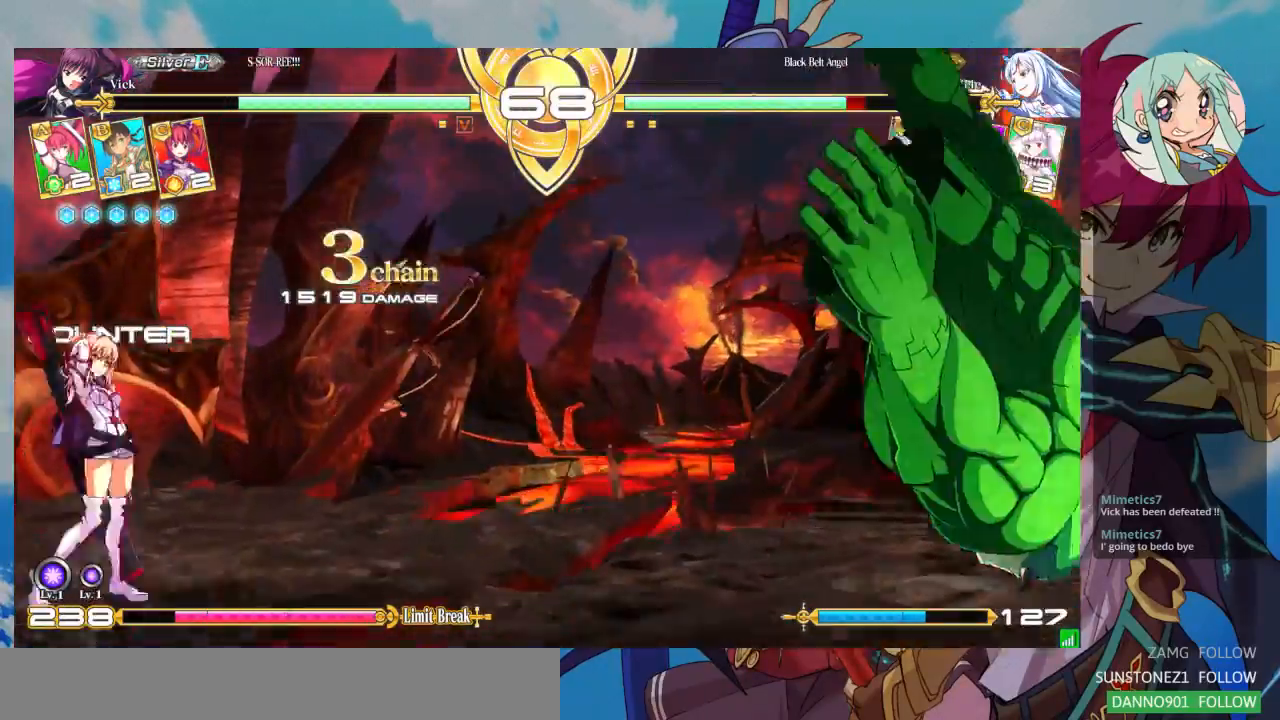
{"dt_ms": 500, "buttons": [], "left_stick": "center"}
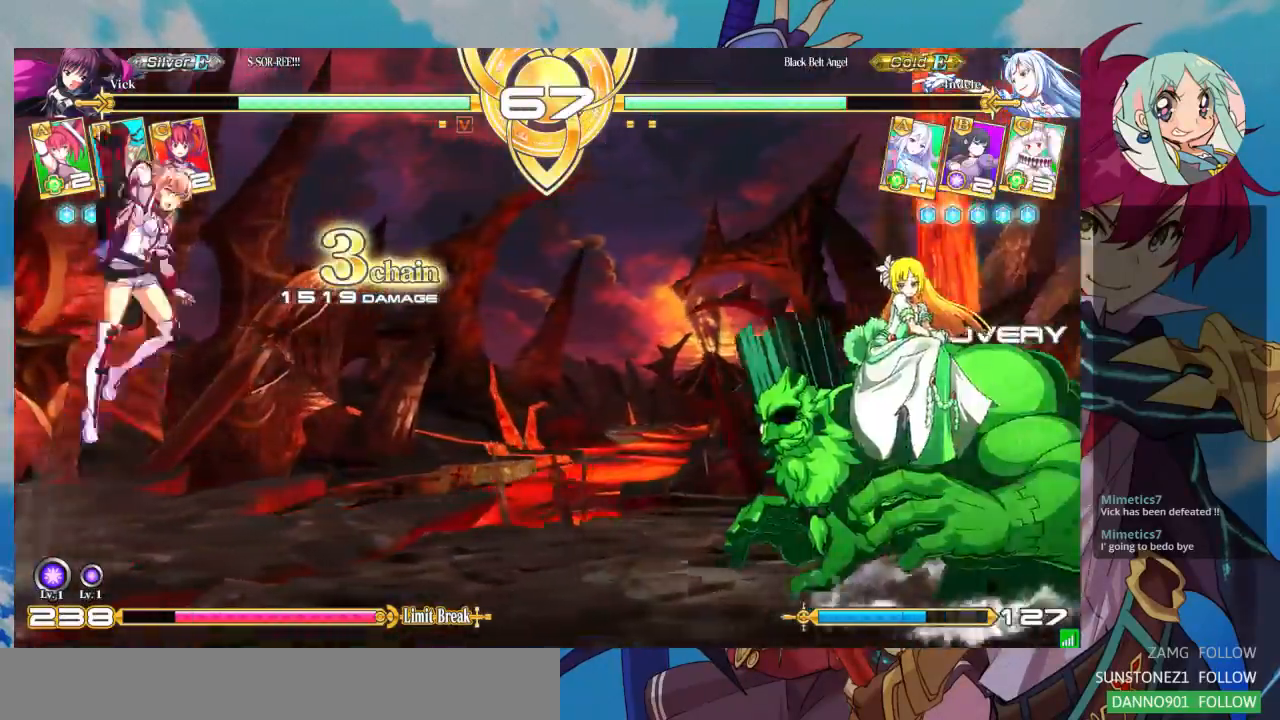
{"dt_ms": 500, "buttons": [], "left_stick": "center"}
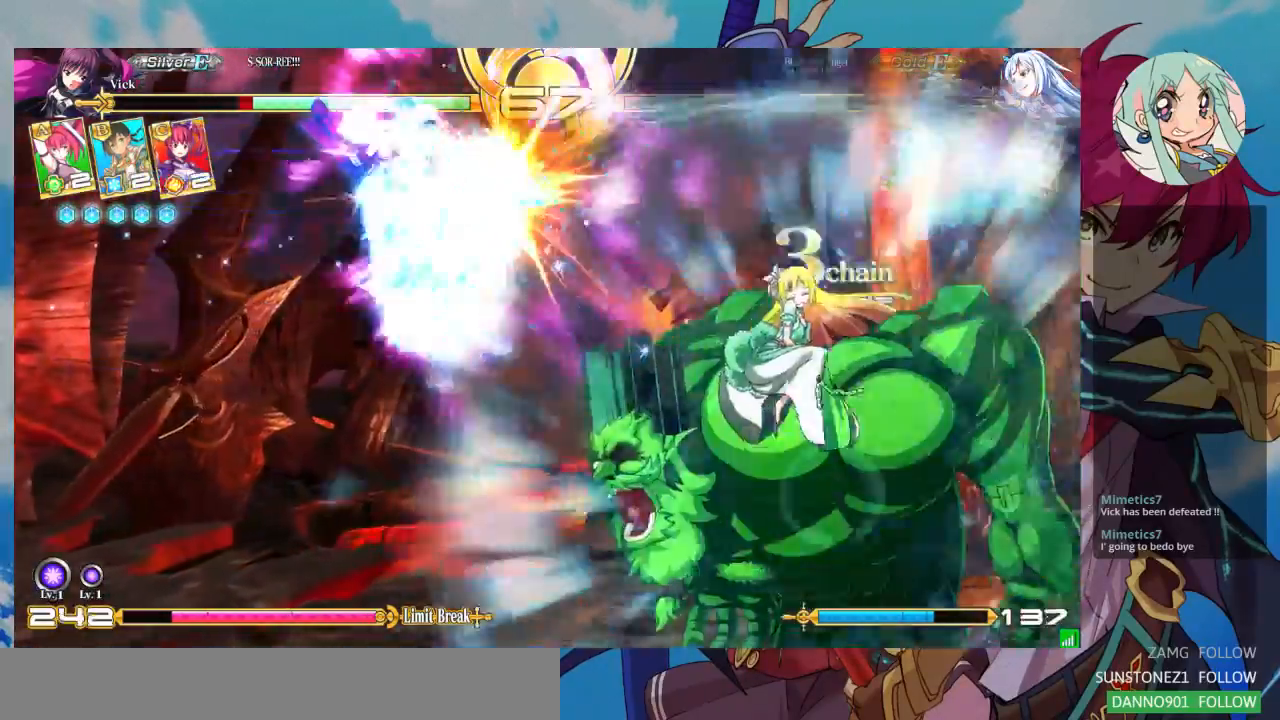
{"dt_ms": 500, "buttons": [], "left_stick": "center", "events": [[267, "left_stick", "down"], [333, "left_stick", "down-left"], [467, "left_stick", "center"]]}
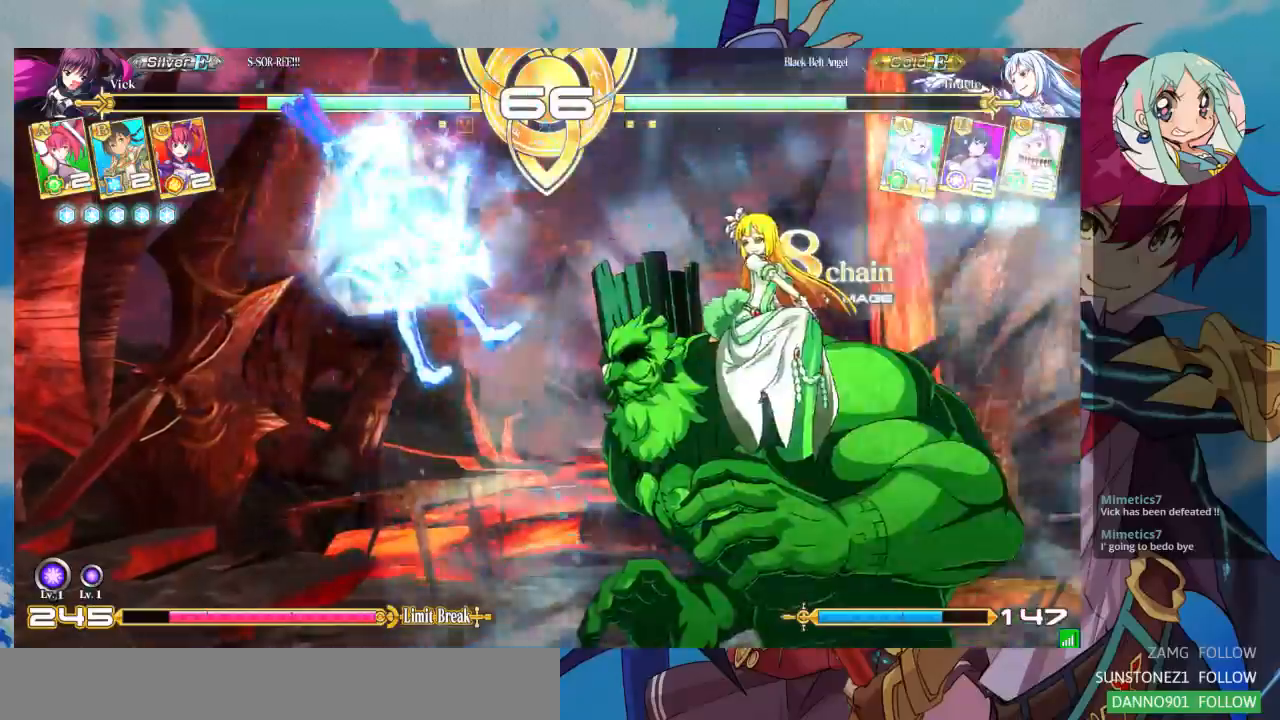
{"dt_ms": 500, "buttons": ["SQUARE"], "left_stick": "right"}
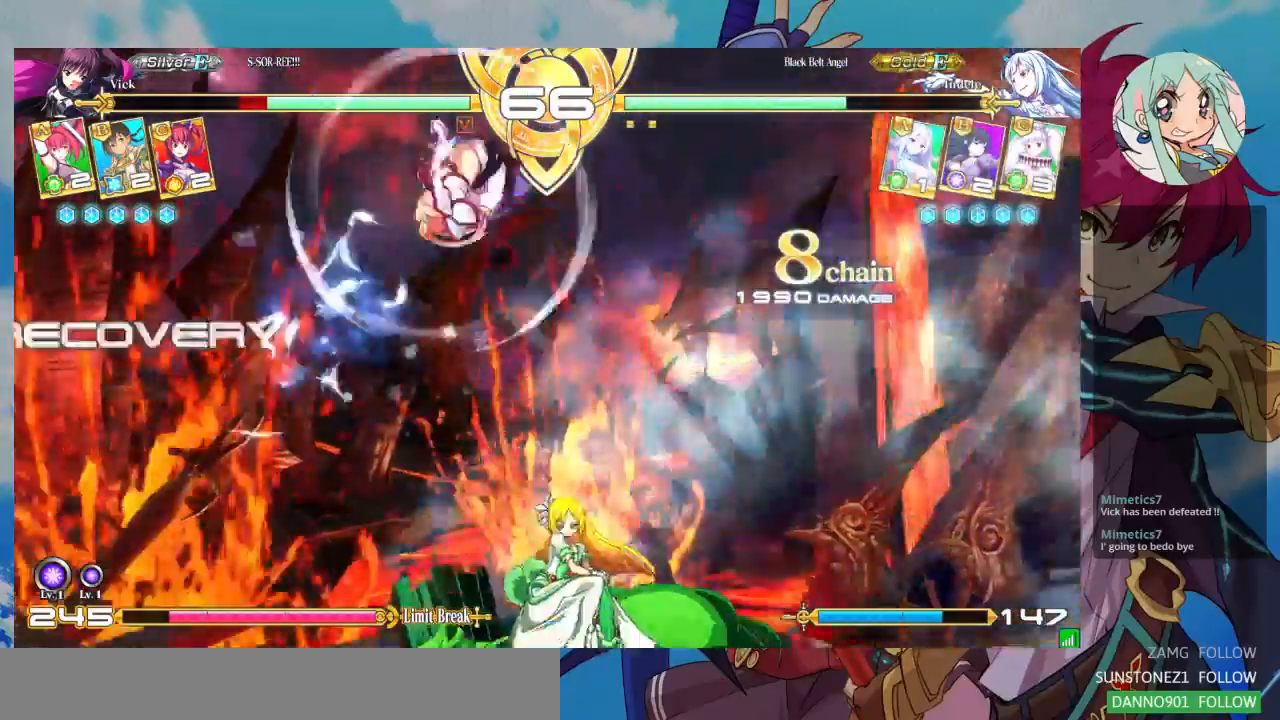
{"dt_ms": 1000, "buttons": [], "left_stick": "center"}
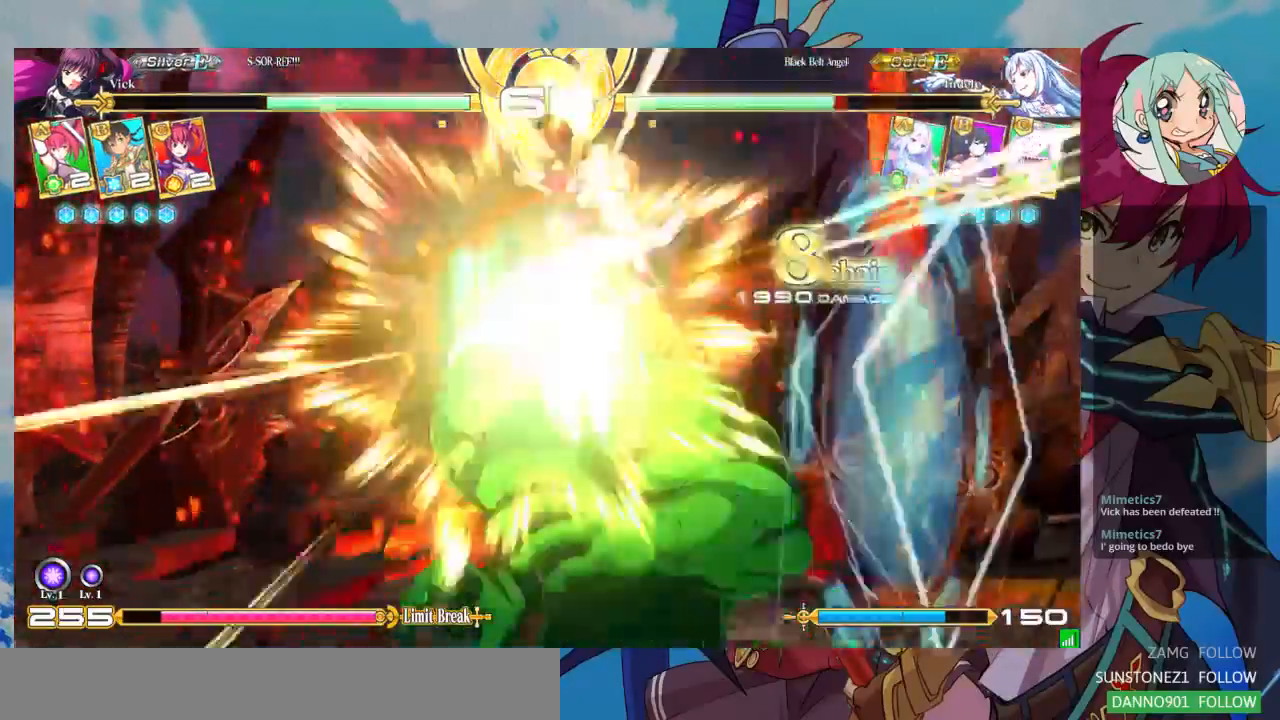
{"dt_ms": 500, "buttons": ["SQUARE"], "left_stick": "down-left"}
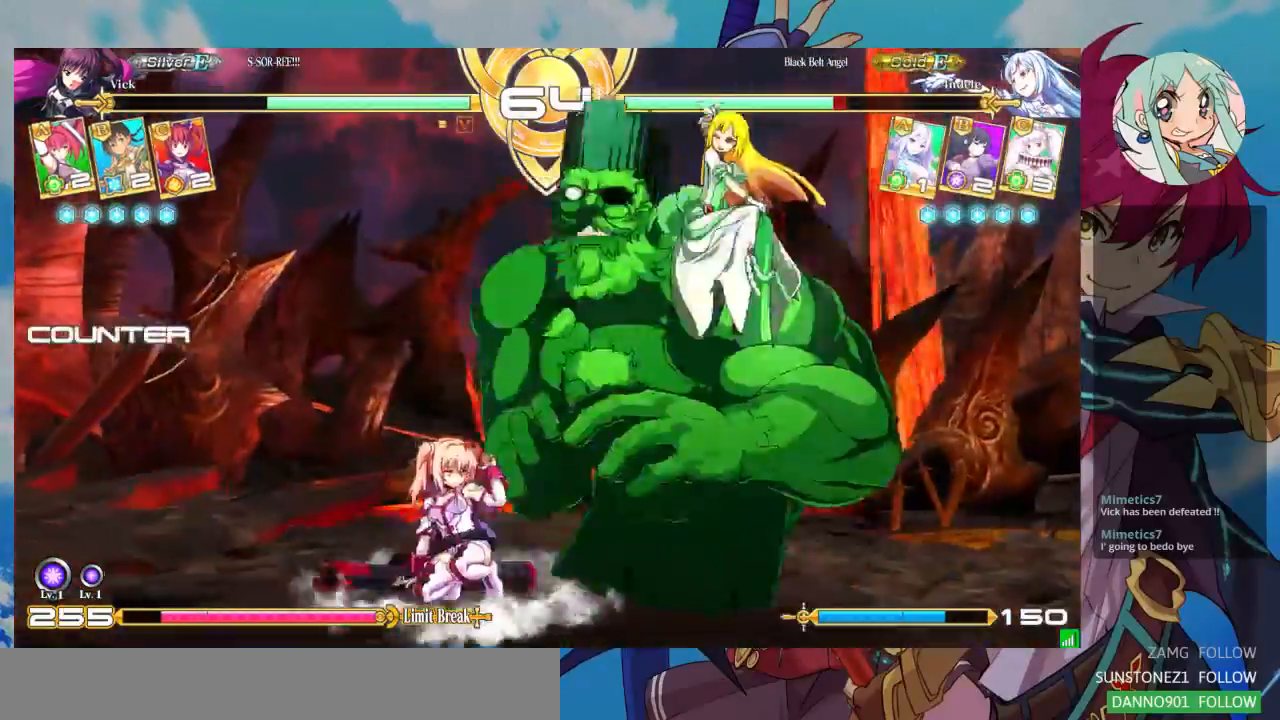
{"dt_ms": 500, "buttons": ["R1"], "left_stick": "center", "events": [[100, "SQUARE", "up"], [100, "TRIANGLE", "down"], [267, "TRIANGLE", "up"], [267, "left_stick", "center"], [467, "R1", "down"]]}
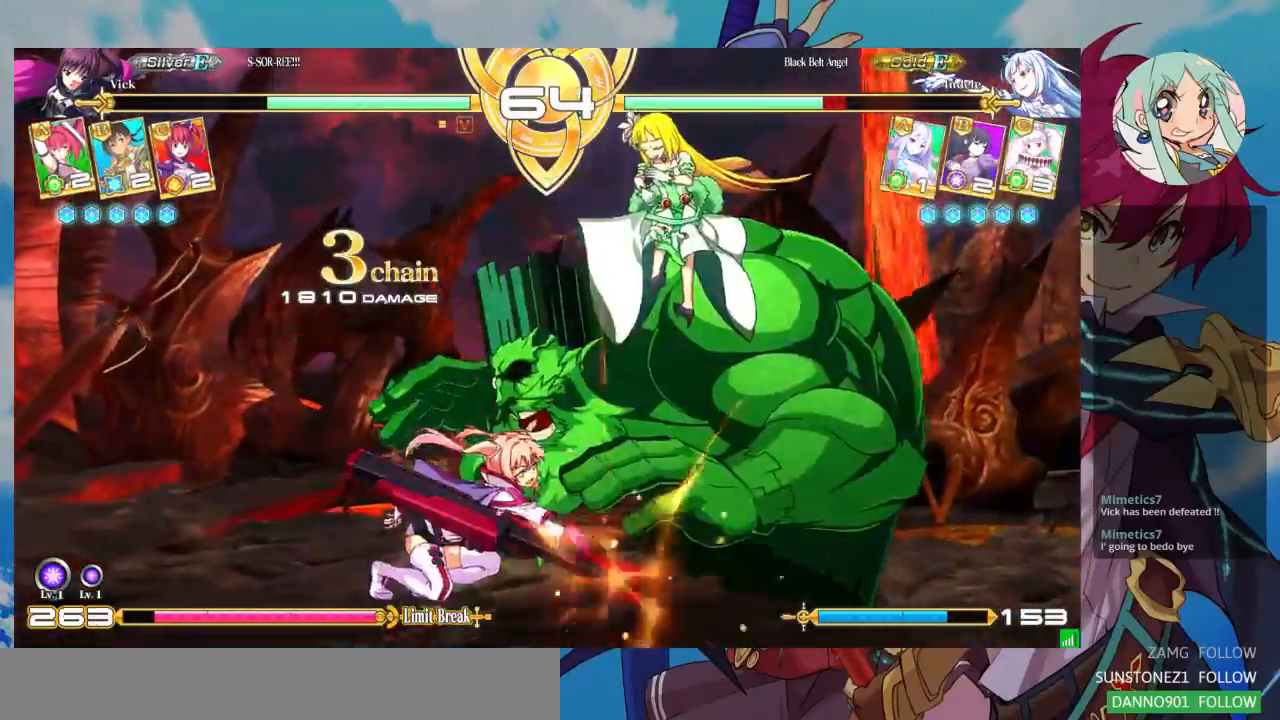
{"dt_ms": 500, "buttons": [], "left_stick": "down", "events": [[133, "R1", "up"], [233, "left_stick", "down"], [367, "left_stick", "center"], [400, "TRIANGLE", "down"], [467, "TRIANGLE", "up"], [500, "left_stick", "down"]]}
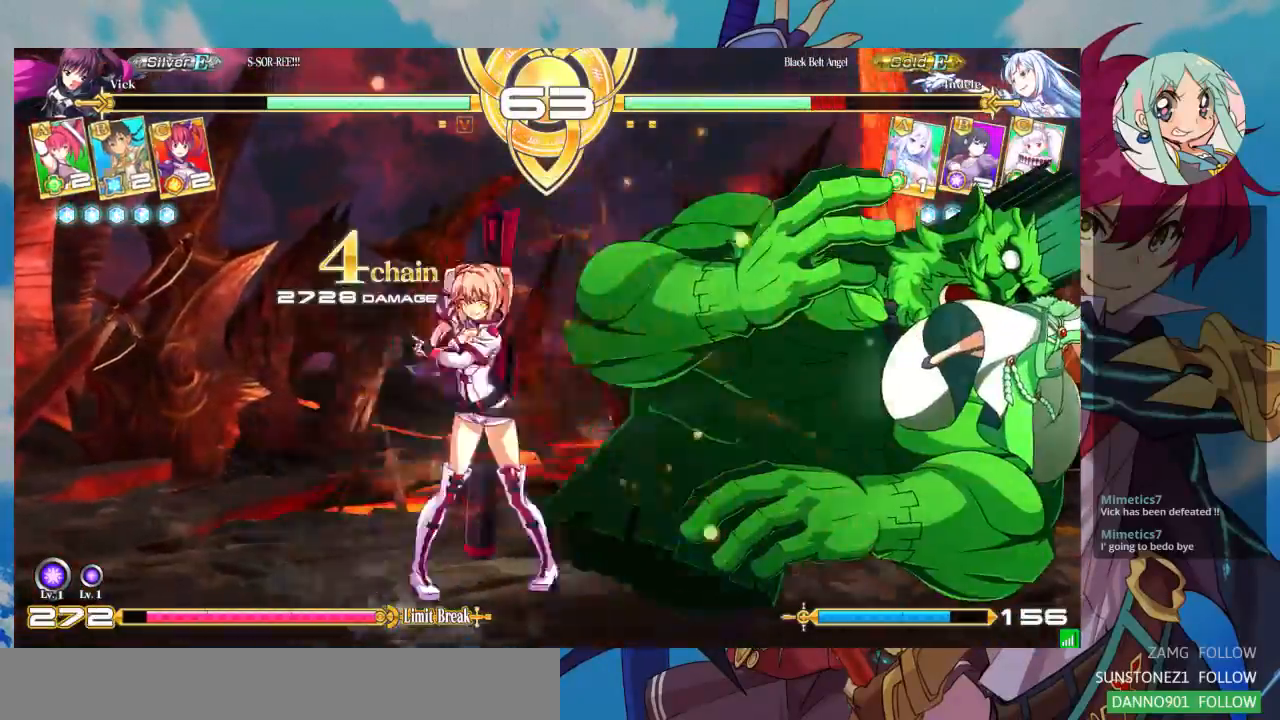
{"dt_ms": 500, "buttons": ["CROSS"], "left_stick": "center", "events": [[100, "left_stick", "center"], [133, "CROSS", "down"], [200, "CROSS", "up"], [267, "CROSS", "down"], [367, "CROSS", "up"], [433, "CROSS", "down"]]}
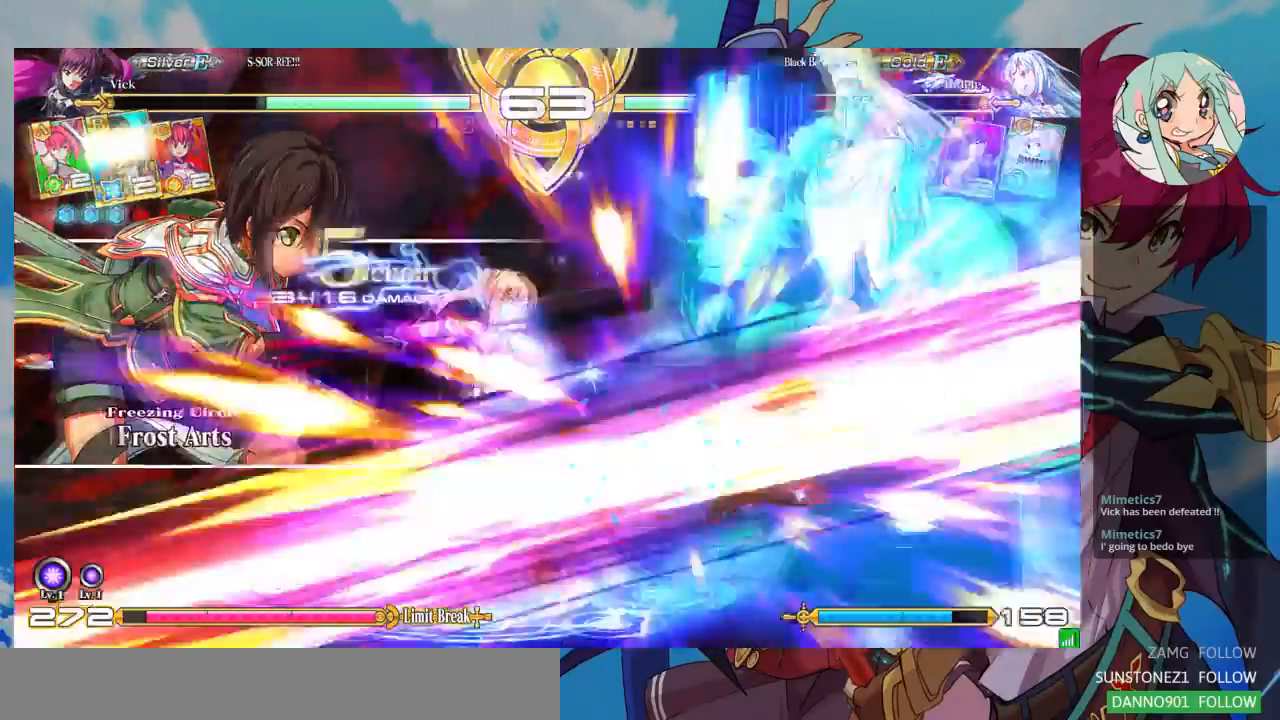
{"dt_ms": 500, "buttons": [], "left_stick": "center", "events": [[33, "CROSS", "up"], [400, "left_stick", "right"], [467, "left_stick", "center"]]}
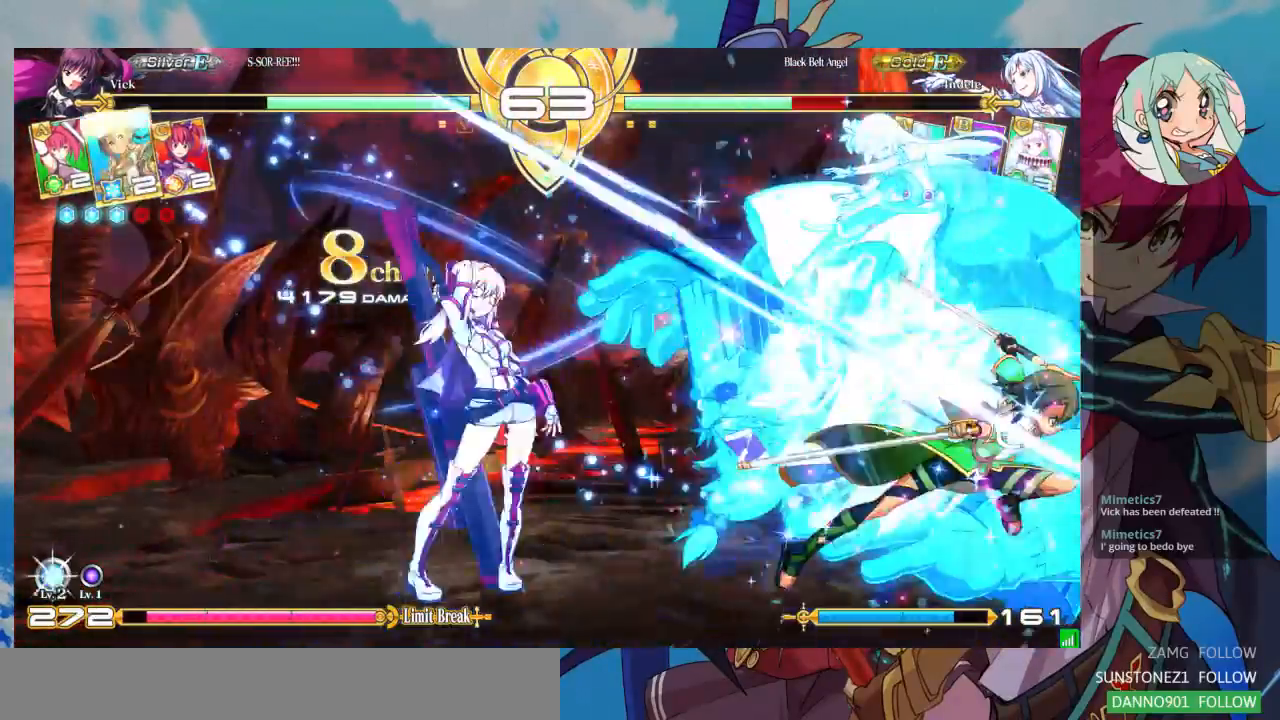
{"dt_ms": 500, "buttons": [], "left_stick": "center", "events": [[33, "left_stick", "right"], [133, "TRIANGLE", "down"], [200, "left_stick", "center"], [267, "TRIANGLE", "up"], [333, "R1", "down"], [433, "R1", "up"]]}